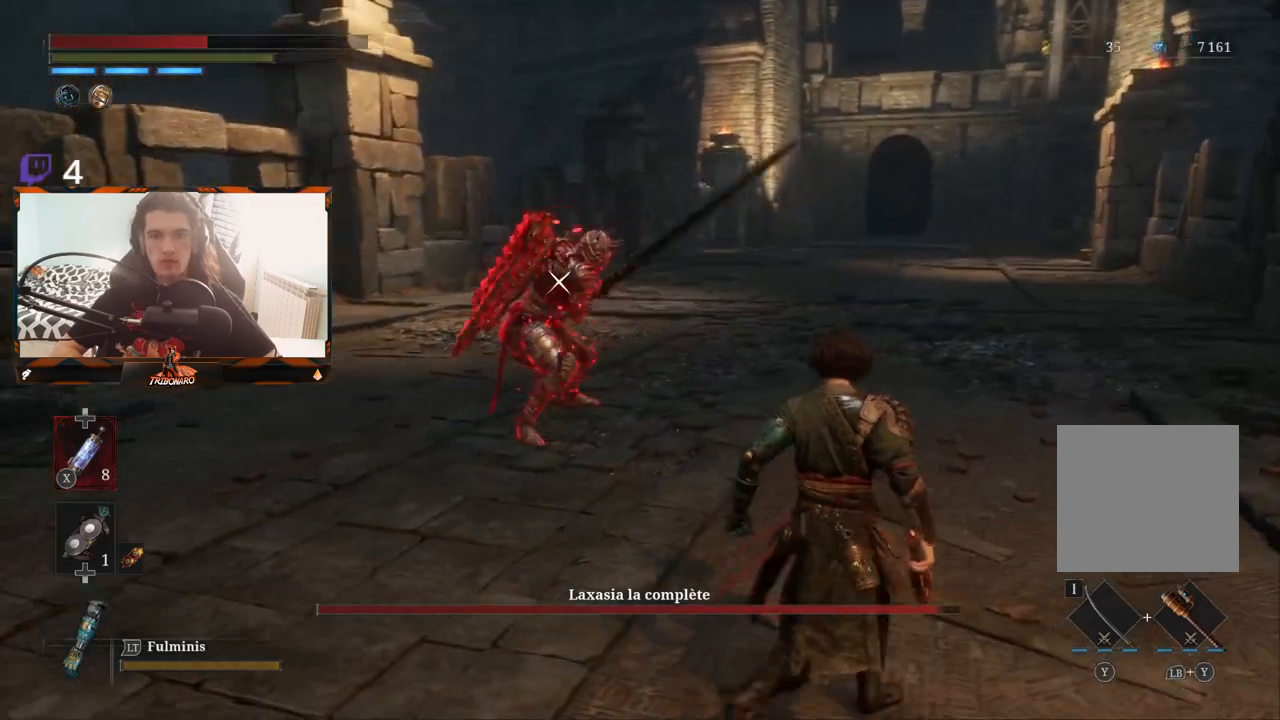
Gameplay with a controller (Xbox layout); each line is a JSON object with the inputs held at the frame after it. "events" lists button and stick changes between this image and that frame as [ms after this image, input, new state], when the widget could be followed in between.
{"buttons": [], "left_stick": "down-right", "right_stick": "center", "events": [[267, "left_stick", "up-right"], [450, "left_stick", "down-right"]]}
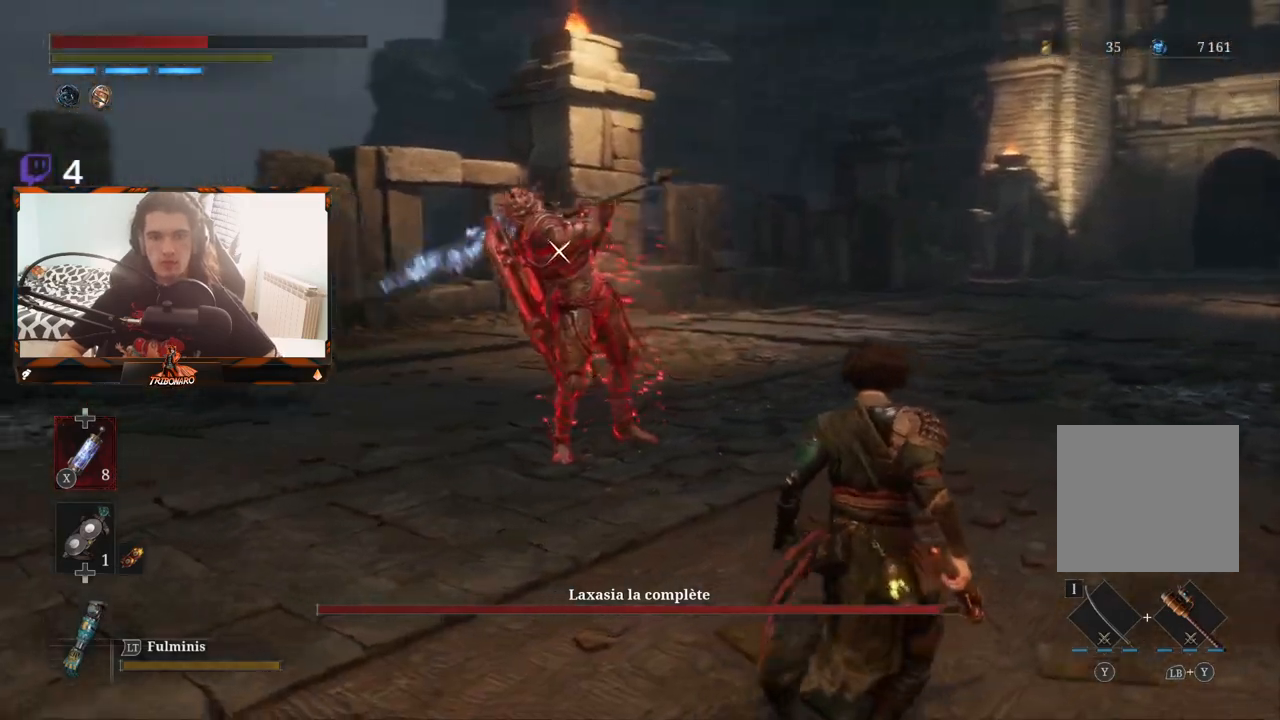
{"buttons": [], "left_stick": "down-right", "right_stick": "center", "events": [[367, "B", "down"], [450, "B", "up"]]}
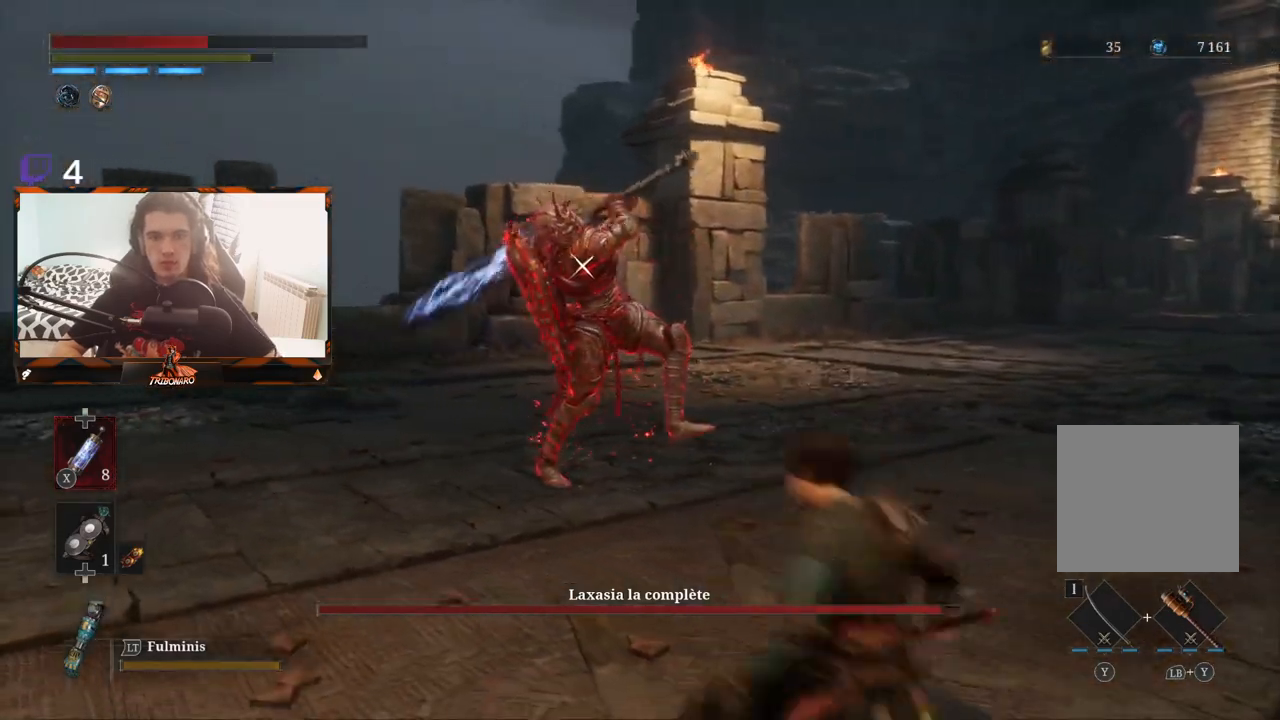
{"buttons": [], "left_stick": "left", "right_stick": "center", "events": [[33, "left_stick", "down"], [100, "B", "down"], [167, "B", "up"], [167, "left_stick", "down-left"], [217, "B", "down"], [300, "B", "up"], [367, "B", "down"], [400, "B", "up"], [417, "left_stick", "left"]]}
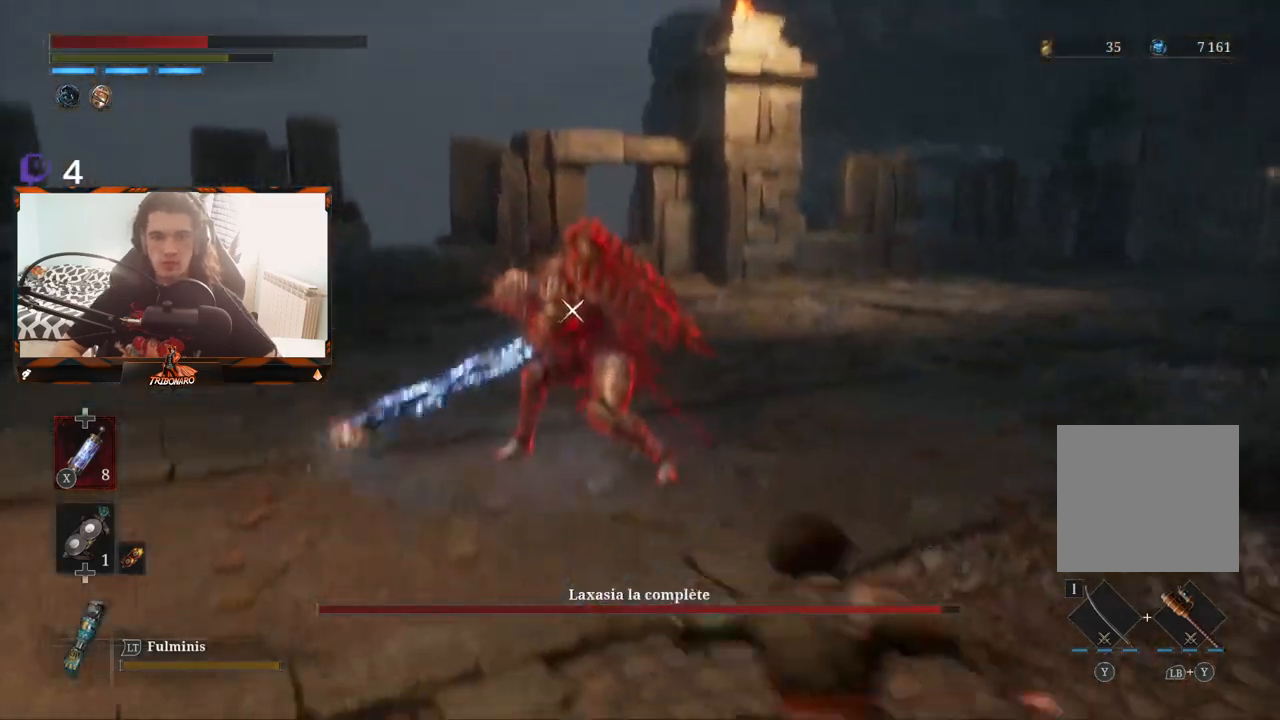
{"buttons": [], "left_stick": "left", "right_stick": "center", "events": []}
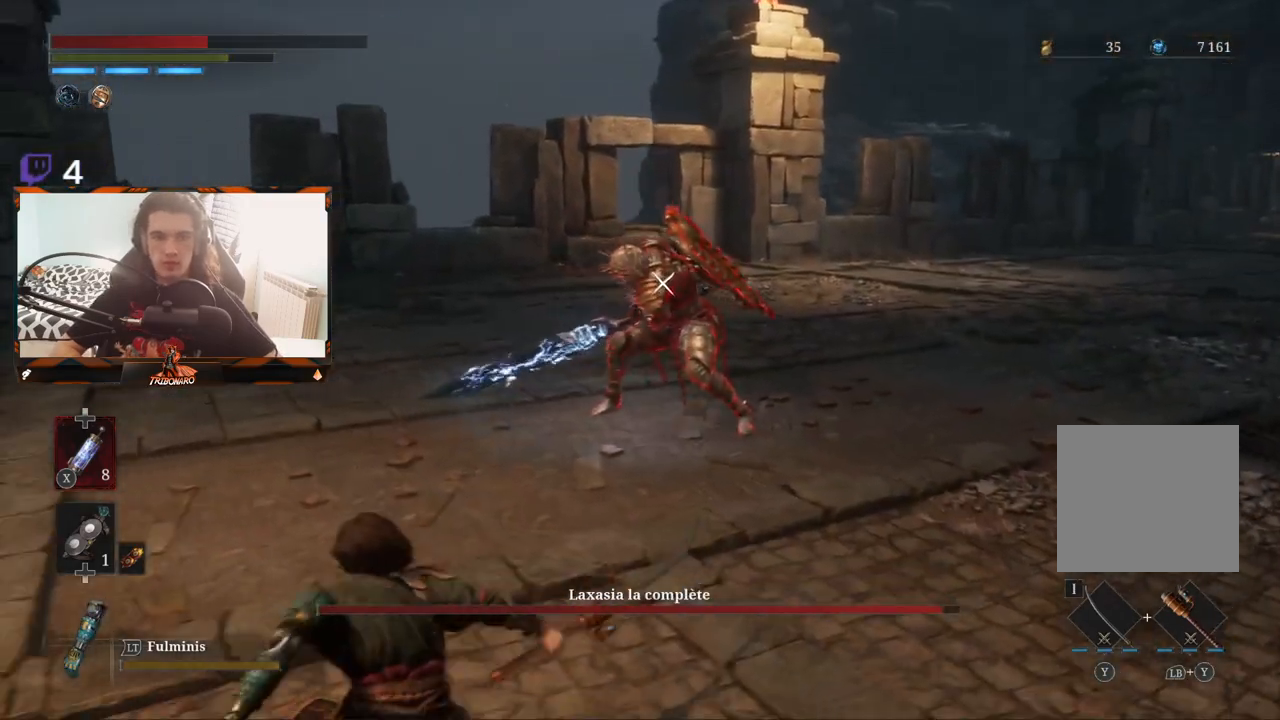
{"buttons": [], "left_stick": "up", "right_stick": "center", "events": [[17, "left_stick", "up-left"], [100, "X", "down"], [167, "X", "up"], [300, "left_stick", "up"]]}
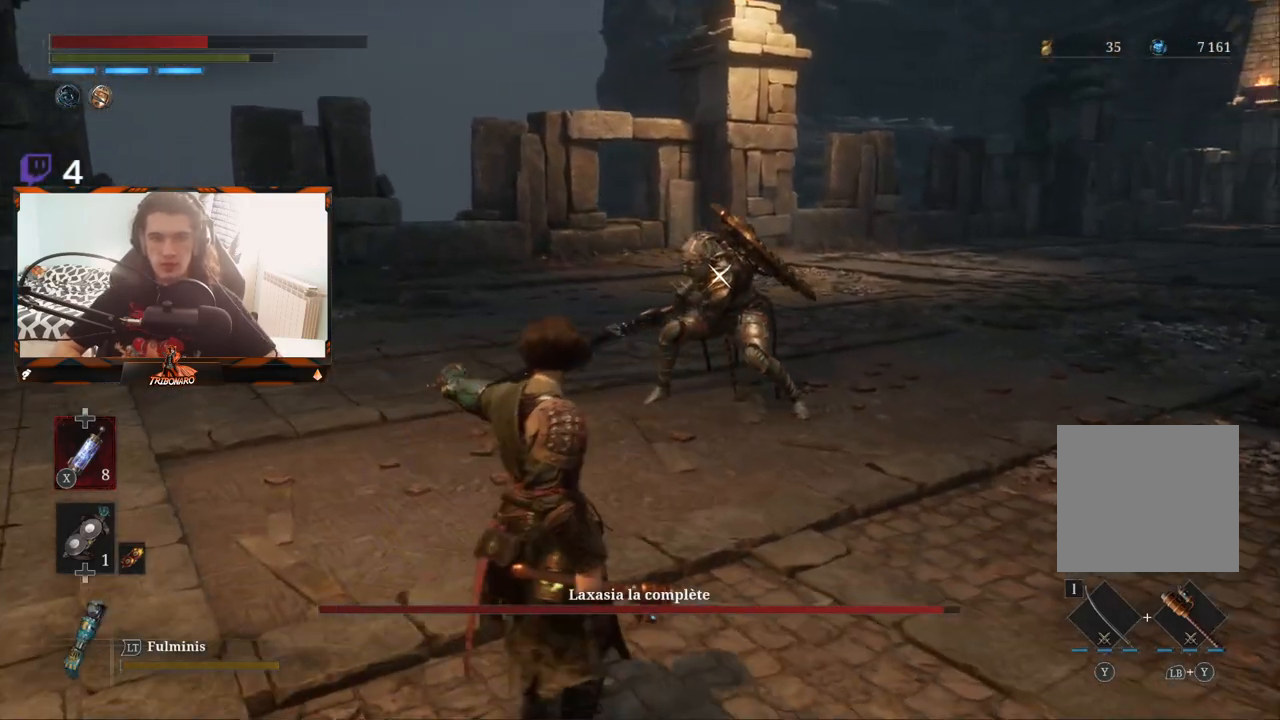
{"buttons": [], "left_stick": "up", "right_stick": "center", "events": []}
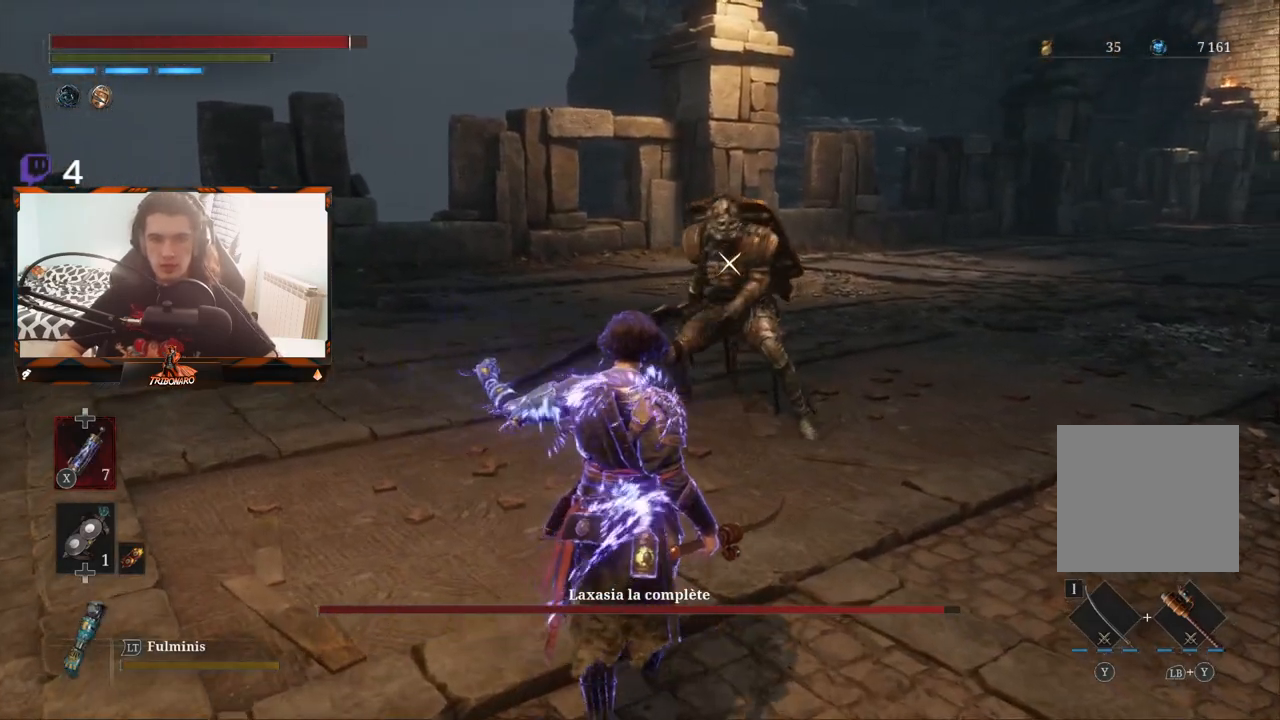
{"buttons": [], "left_stick": "up", "right_stick": "center", "events": []}
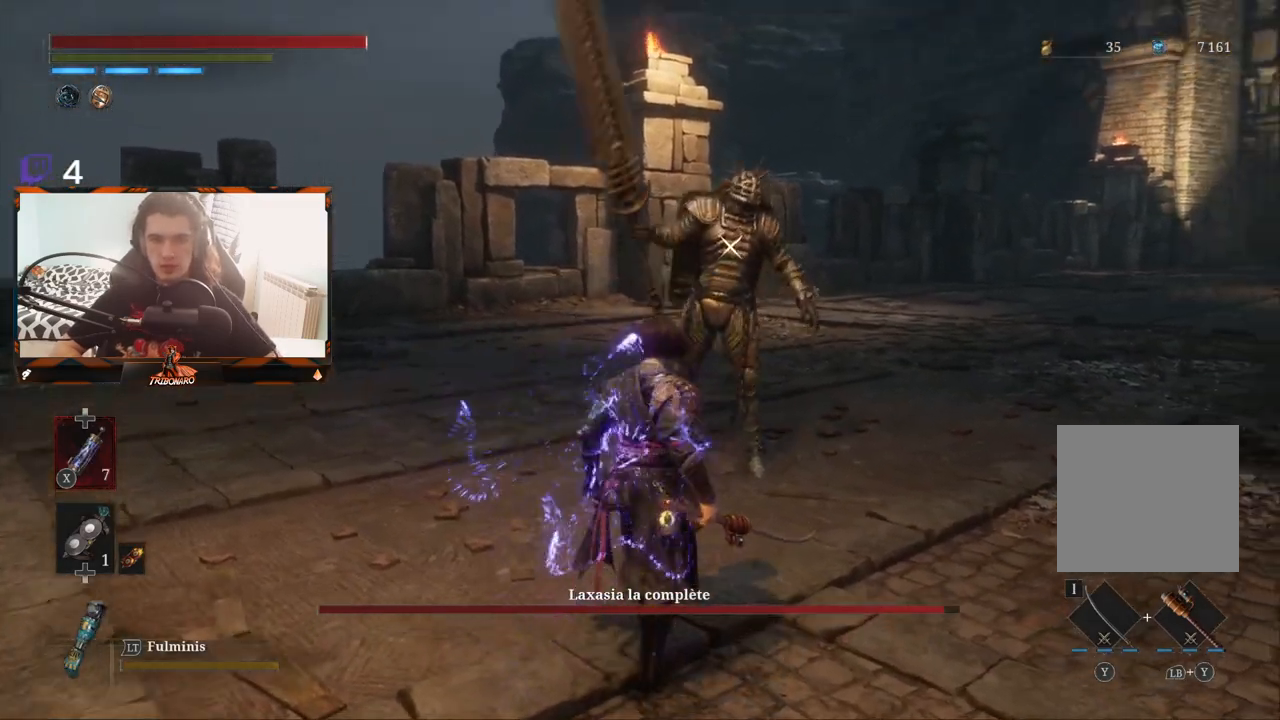
{"buttons": [], "left_stick": "center", "right_stick": "center", "events": [[417, "R1", "down"], [500, "R1", "up"], [500, "left_stick", "center"]]}
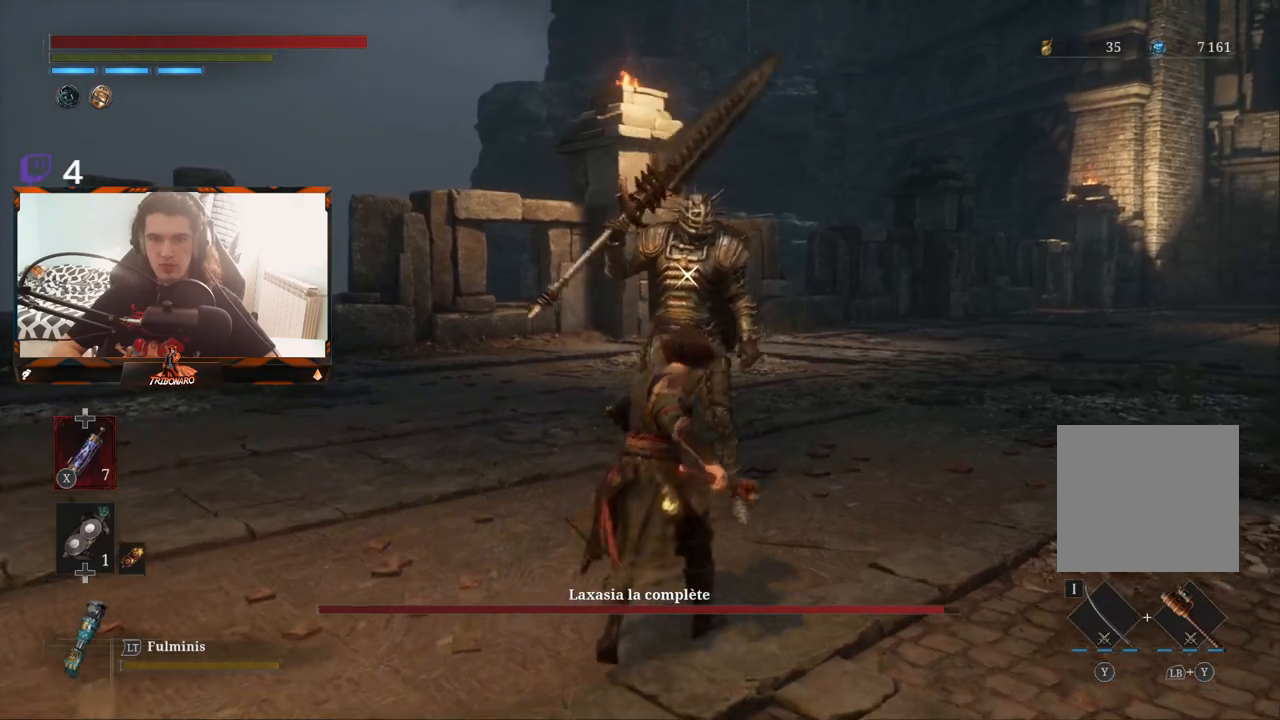
{"buttons": [], "left_stick": "center", "right_stick": "center", "events": []}
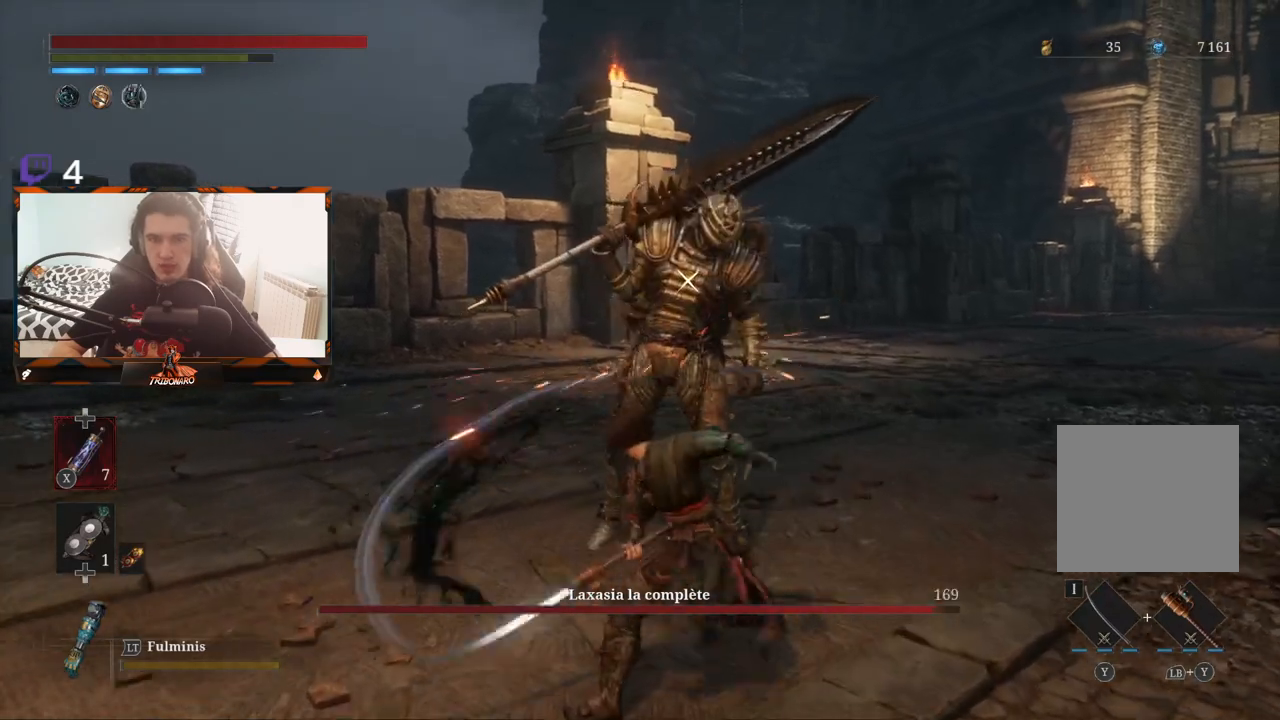
{"buttons": [], "left_stick": "center", "right_stick": "center", "events": [[100, "R1", "down"], [233, "R1", "up"]]}
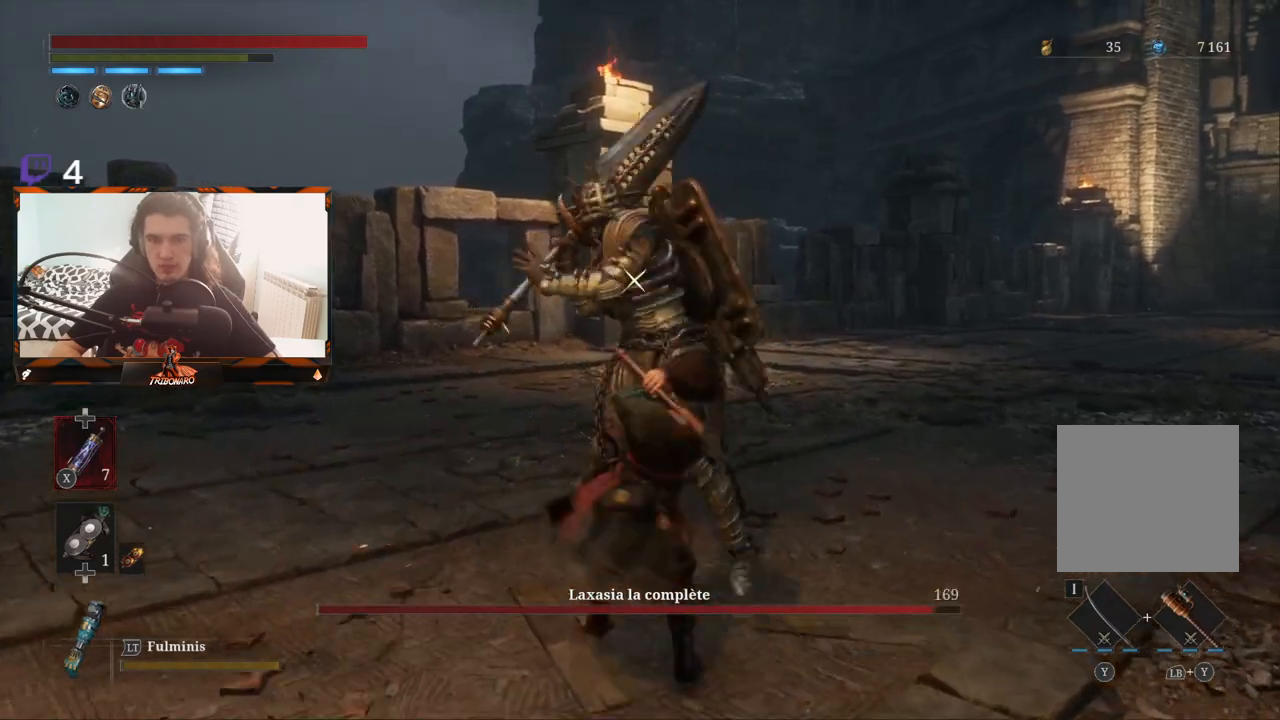
{"buttons": [], "left_stick": "center", "right_stick": "center", "events": []}
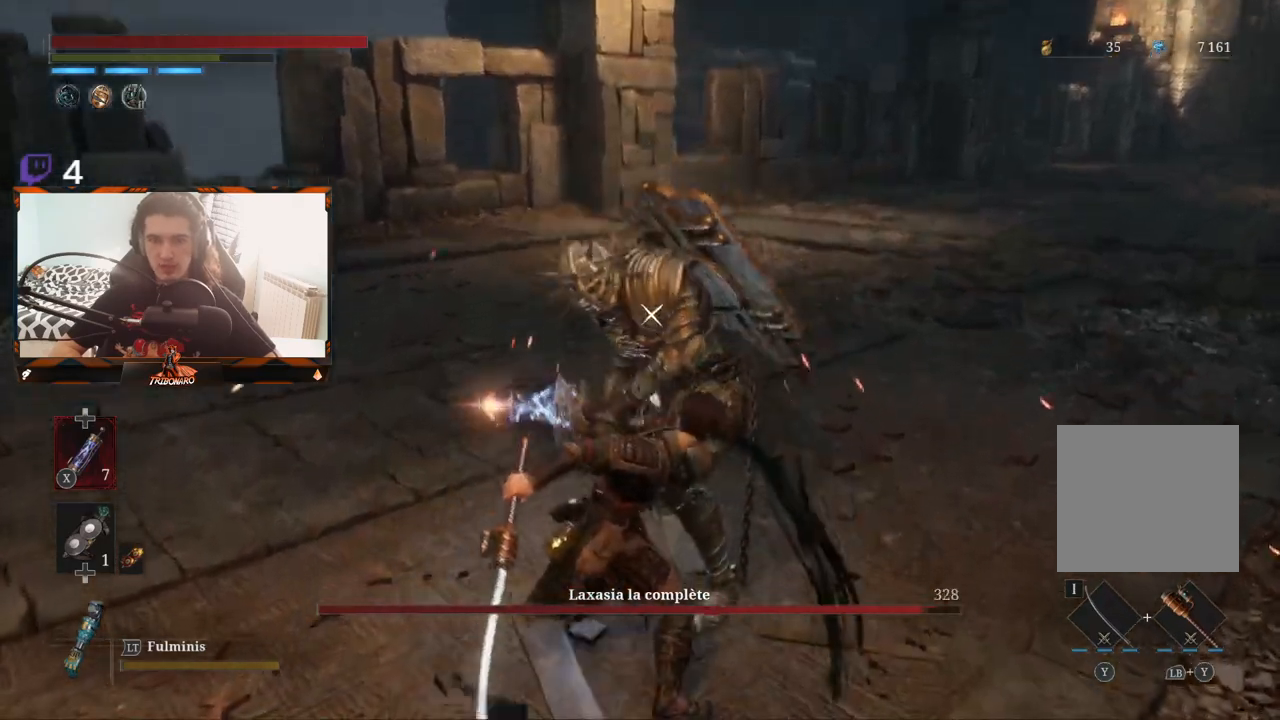
{"buttons": [], "left_stick": "down", "right_stick": "center", "events": [[50, "L1", "down"], [217, "L1", "up"], [450, "left_stick", "down"]]}
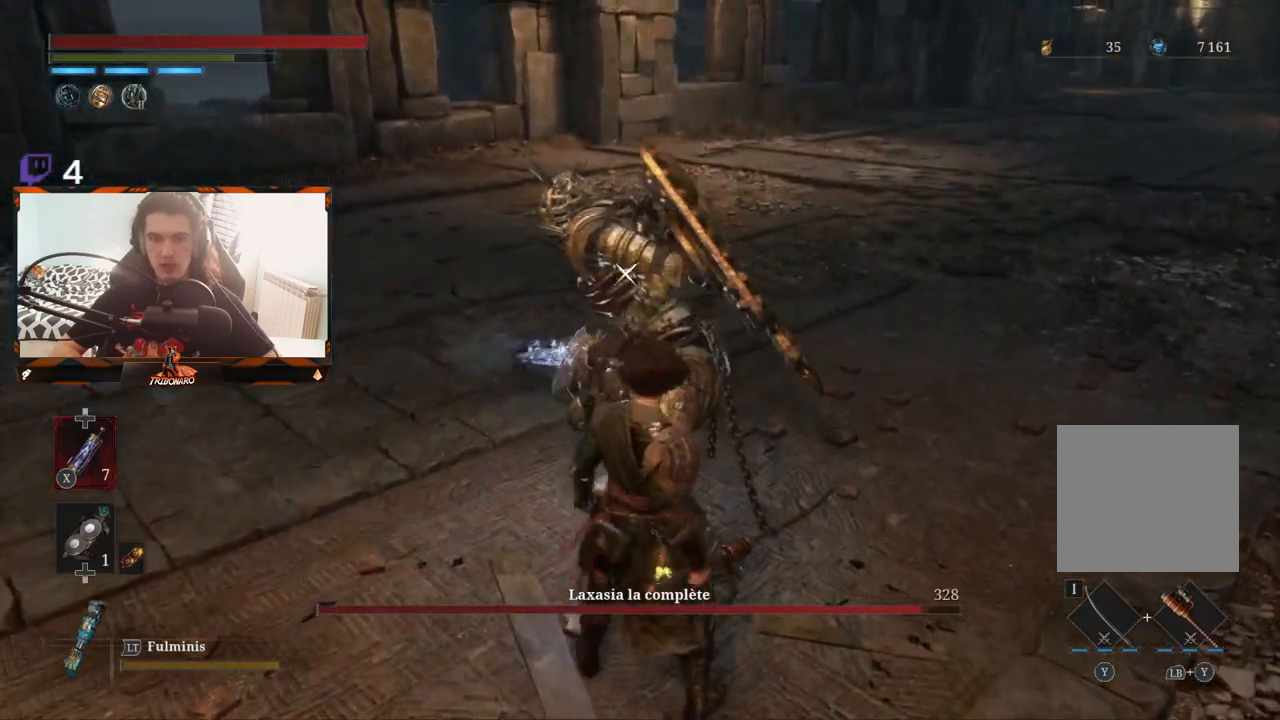
{"buttons": [], "left_stick": "center", "right_stick": "center", "events": [[400, "left_stick", "center"]]}
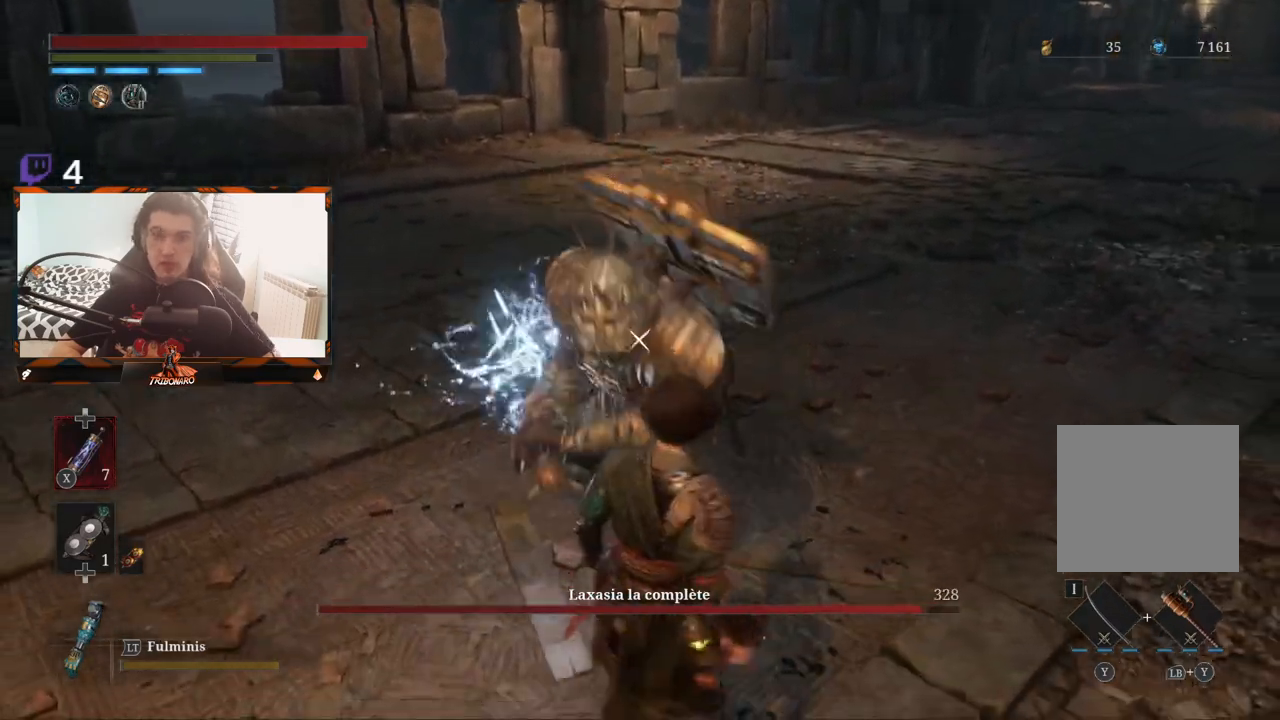
{"buttons": [], "left_stick": "center", "right_stick": "center", "events": []}
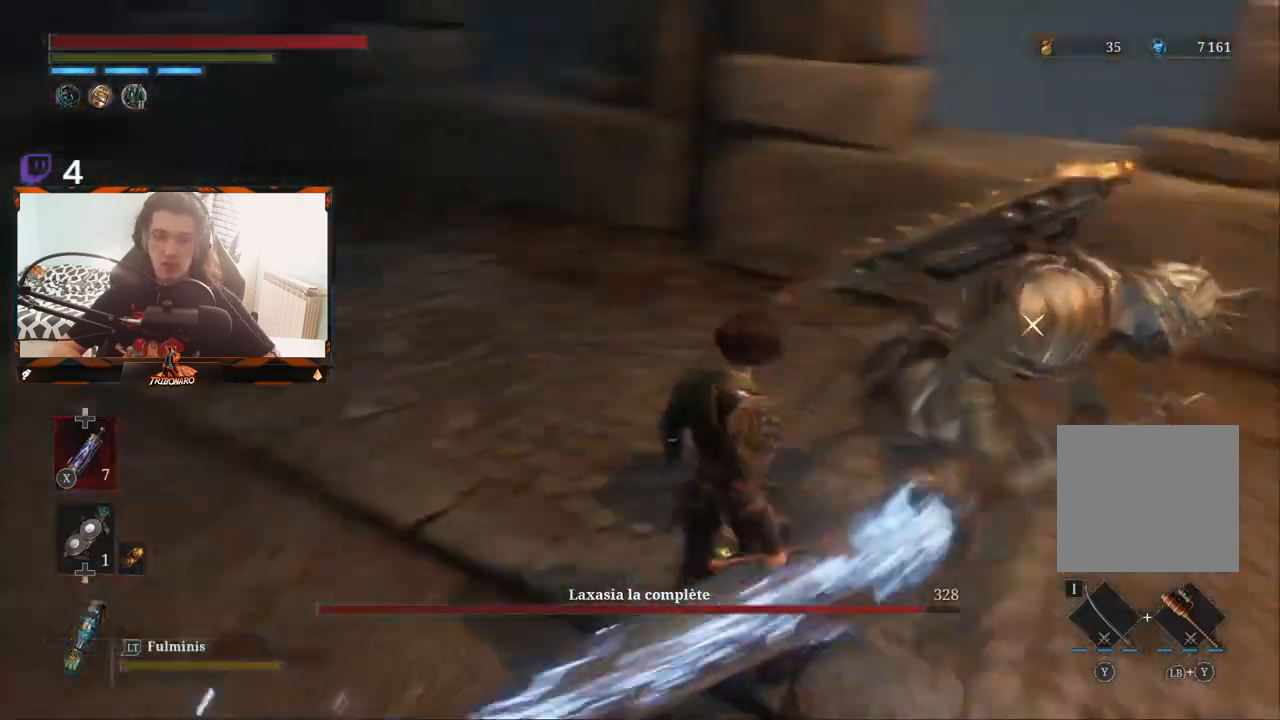
{"buttons": ["B"], "left_stick": "up-left", "right_stick": "center", "events": [[367, "left_stick", "up-left"], [483, "B", "down"]]}
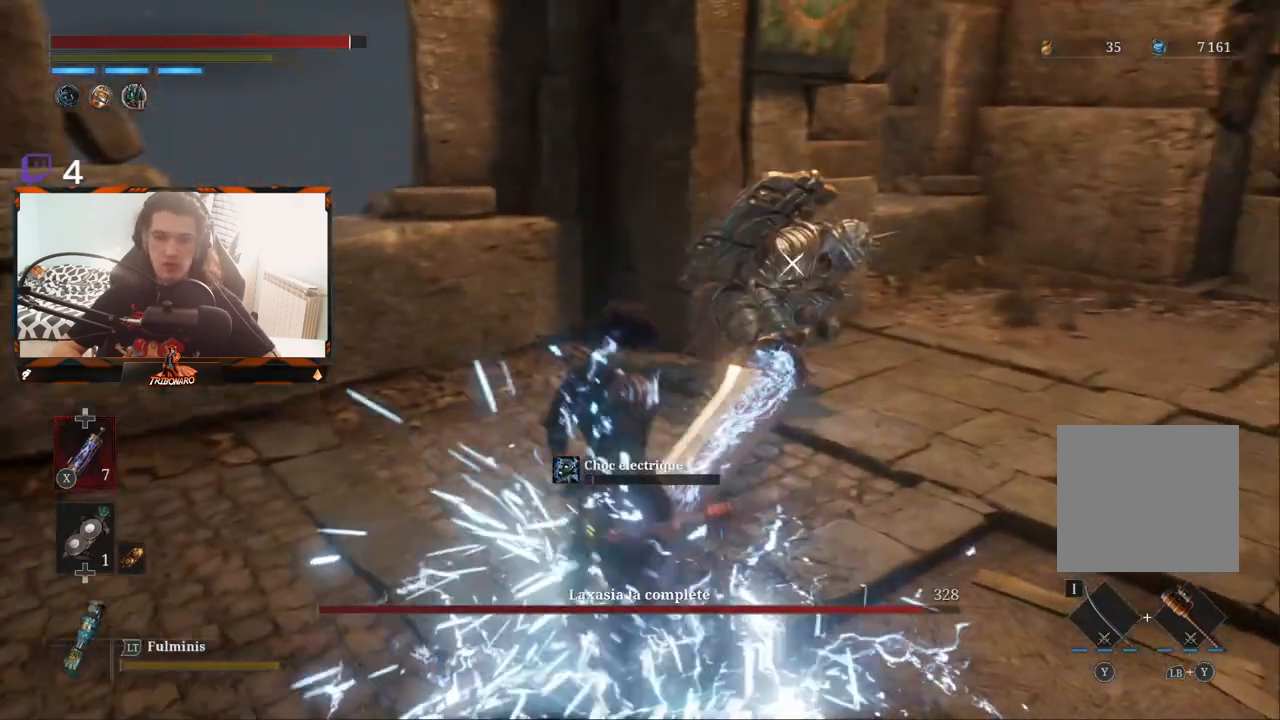
{"buttons": [], "left_stick": "left", "right_stick": "center", "events": [[67, "B", "up"], [133, "B", "down"], [200, "B", "up"], [267, "B", "down"], [300, "left_stick", "left"], [333, "B", "up"]]}
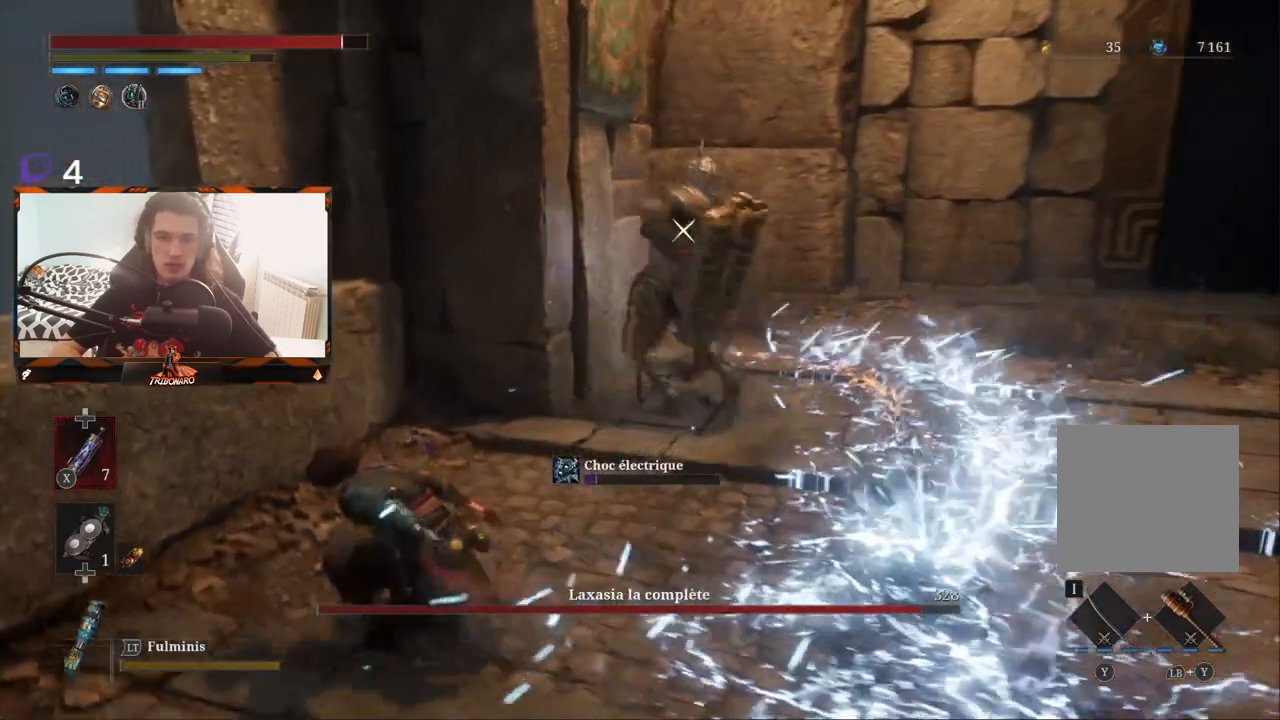
{"buttons": [], "left_stick": "right", "right_stick": "center", "events": [[83, "left_stick", "down-left"], [200, "left_stick", "down"], [500, "left_stick", "right"]]}
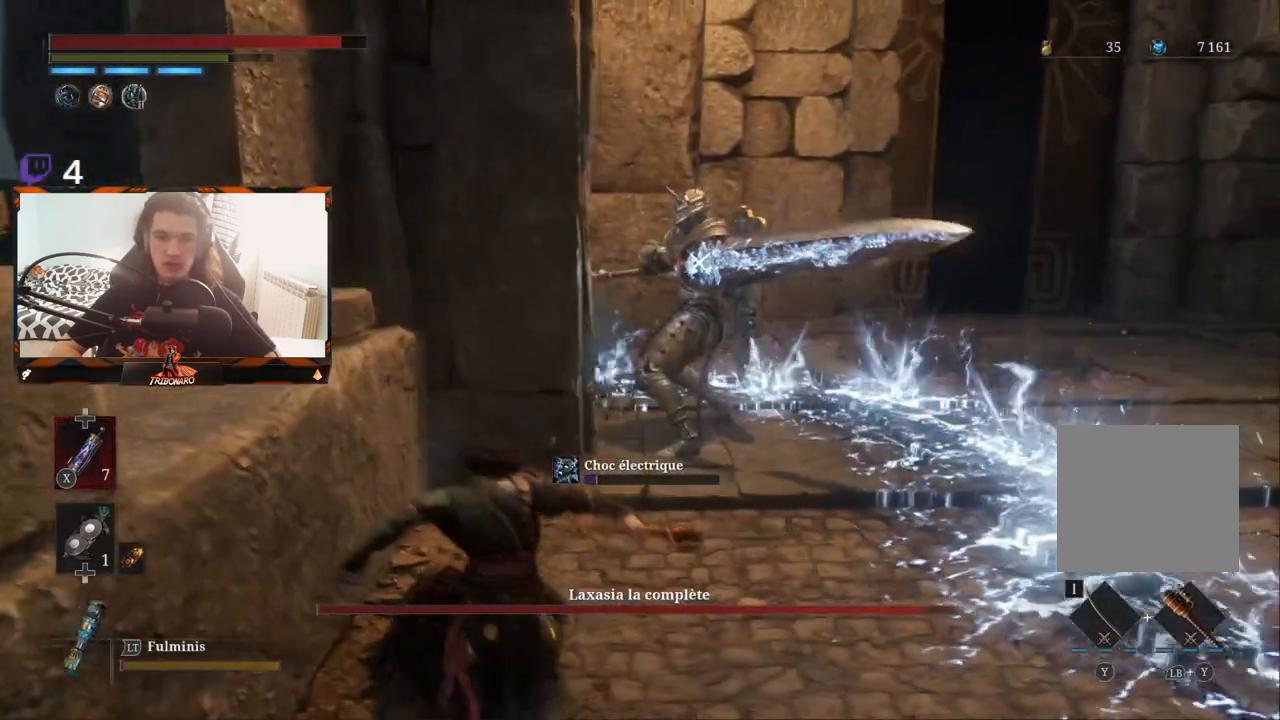
{"buttons": [], "left_stick": "up", "right_stick": "center", "events": [[50, "left_stick", "up-right"], [233, "left_stick", "up"]]}
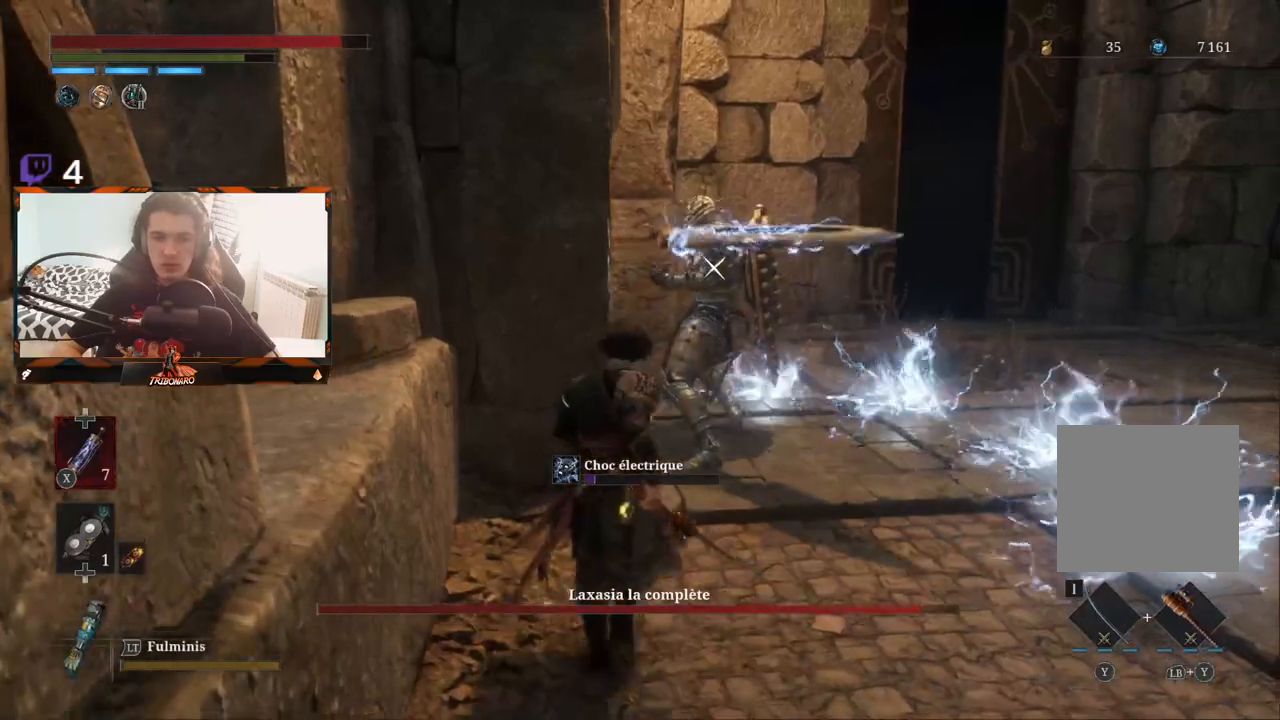
{"buttons": [], "left_stick": "up-right", "right_stick": "center", "events": [[233, "left_stick", "up-right"]]}
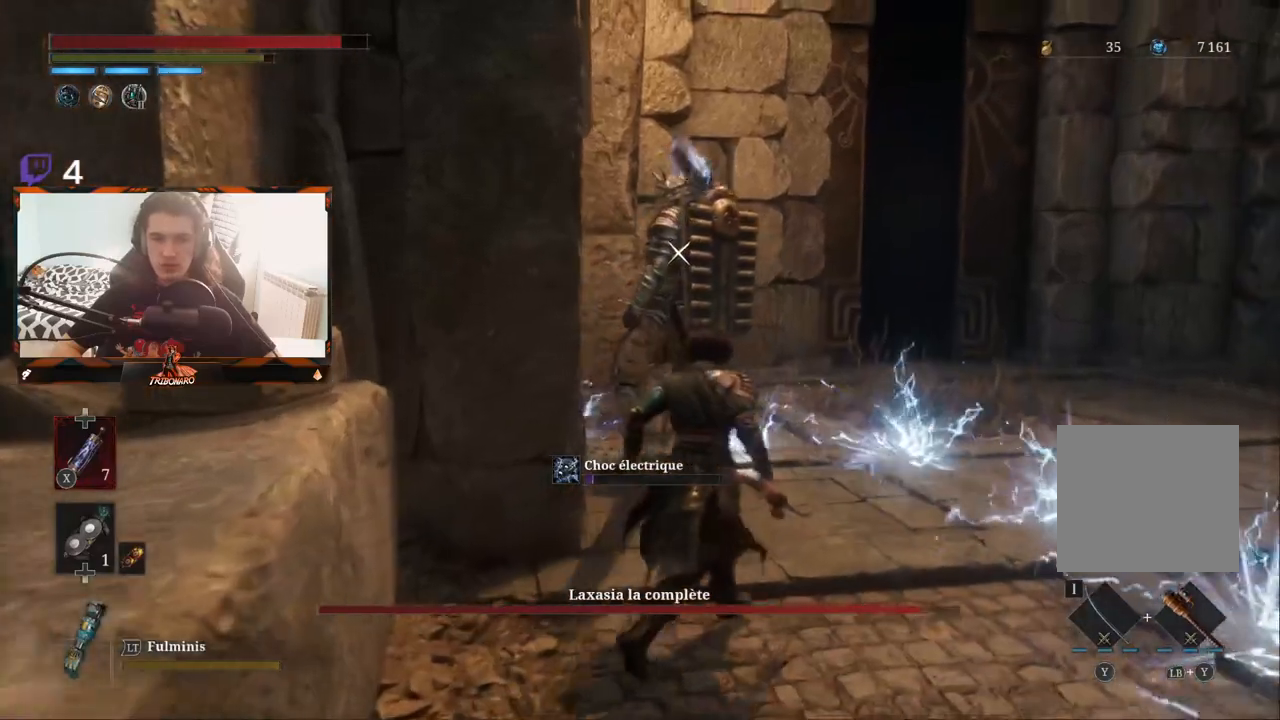
{"buttons": [], "left_stick": "down-right", "right_stick": "center", "events": [[100, "left_stick", "up-left"], [183, "left_stick", "center"], [283, "left_stick", "right"], [433, "left_stick", "down-right"]]}
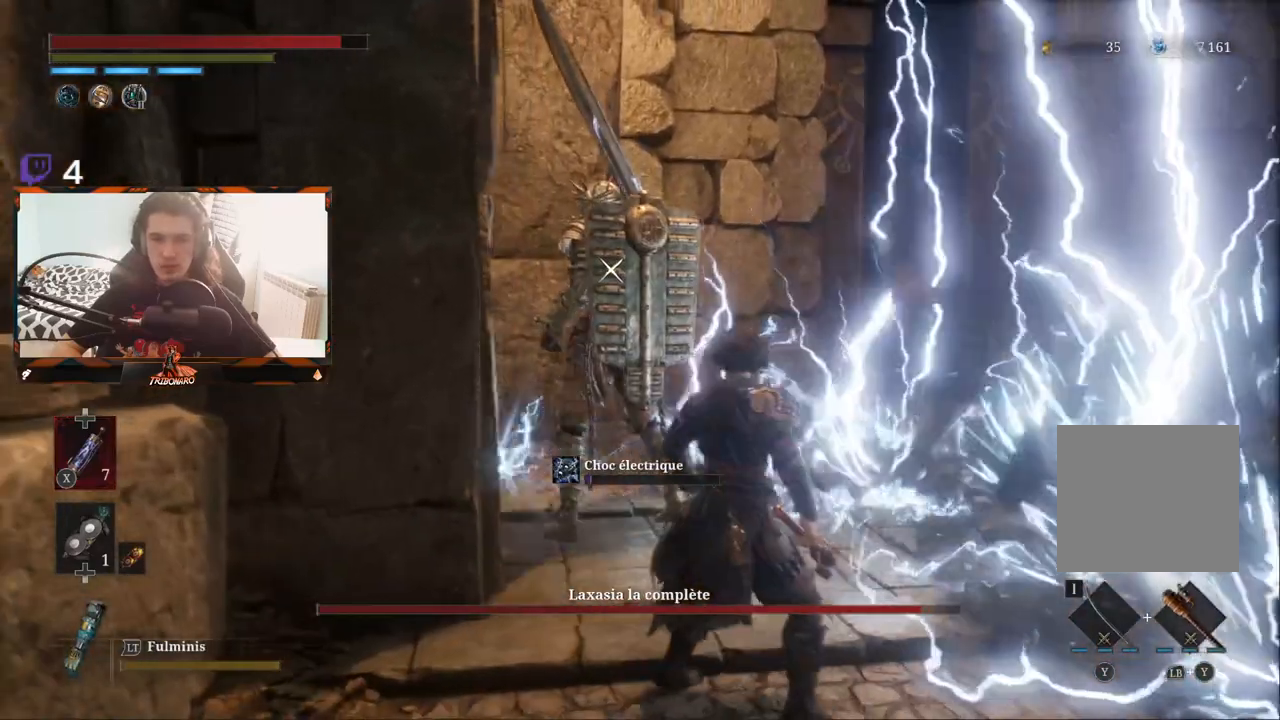
{"buttons": [], "left_stick": "down-right", "right_stick": "center", "events": [[150, "left_stick", "down-left"], [500, "left_stick", "down-right"]]}
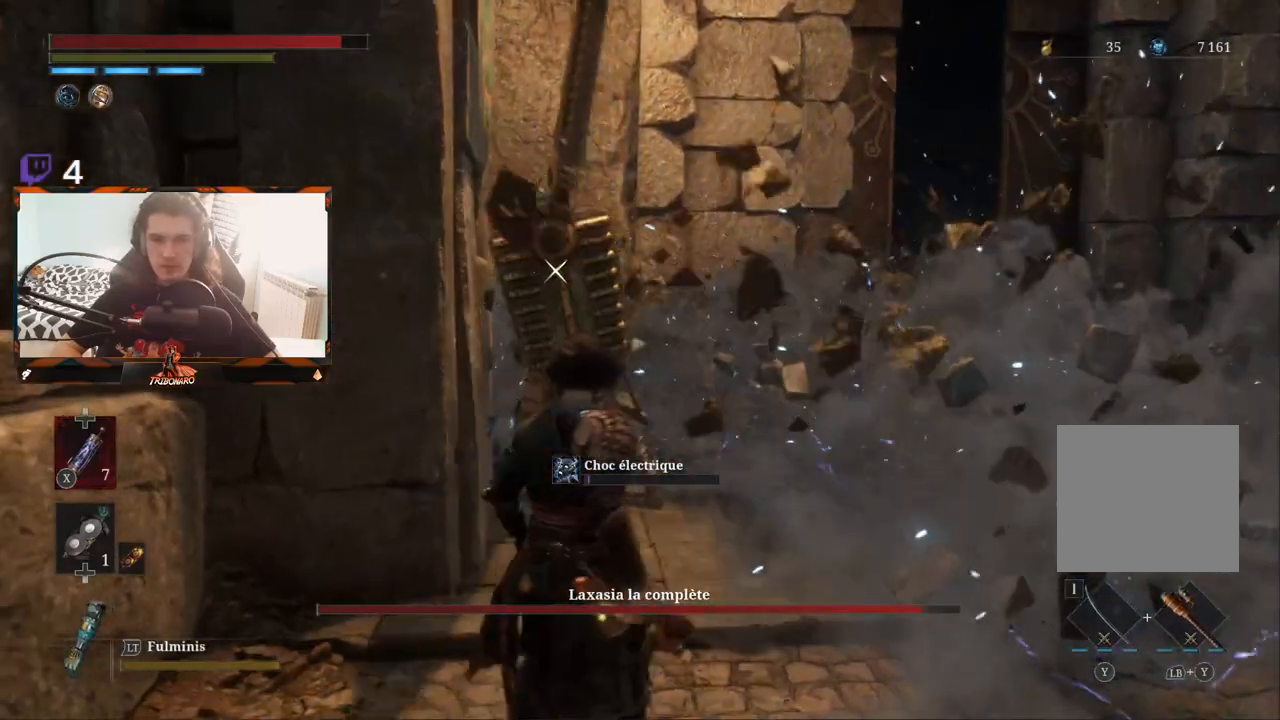
{"buttons": [], "left_stick": "down-right", "right_stick": "center", "events": [[117, "left_stick", "right"], [300, "left_stick", "down-right"]]}
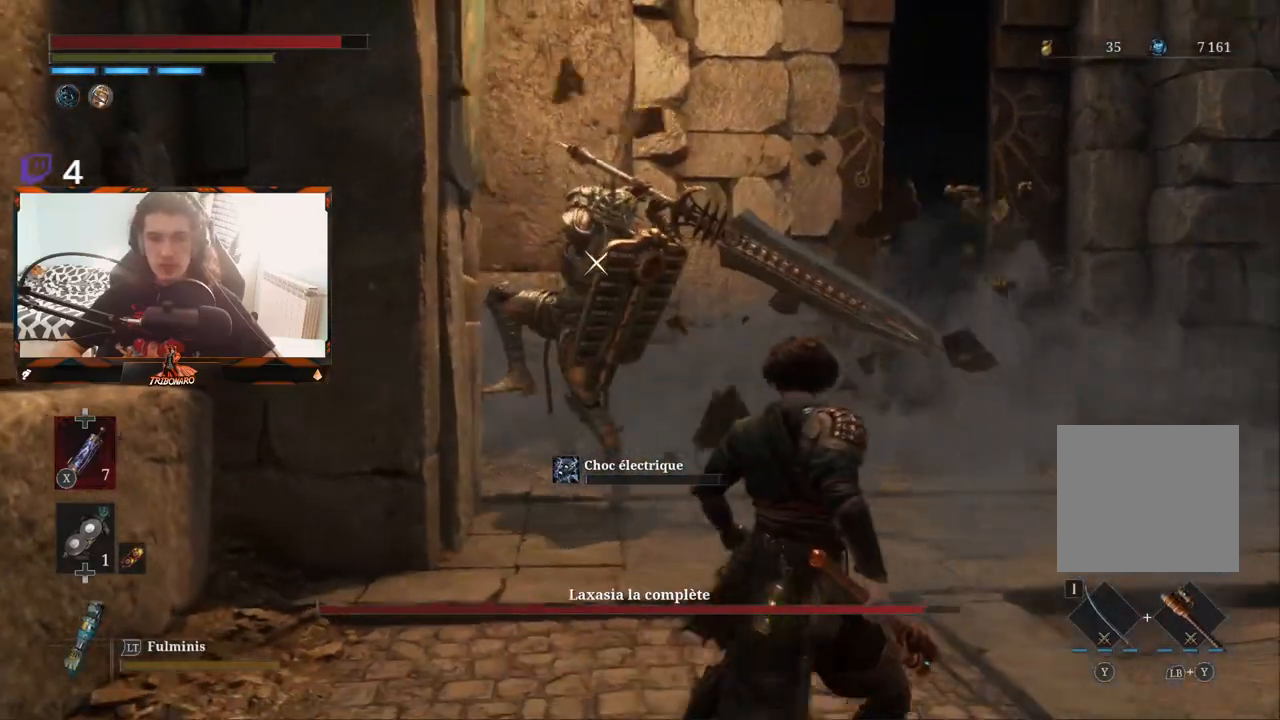
{"buttons": ["B"], "left_stick": "down-right", "right_stick": "center", "events": [[150, "left_stick", "down"], [383, "left_stick", "down-right"], [450, "B", "down"]]}
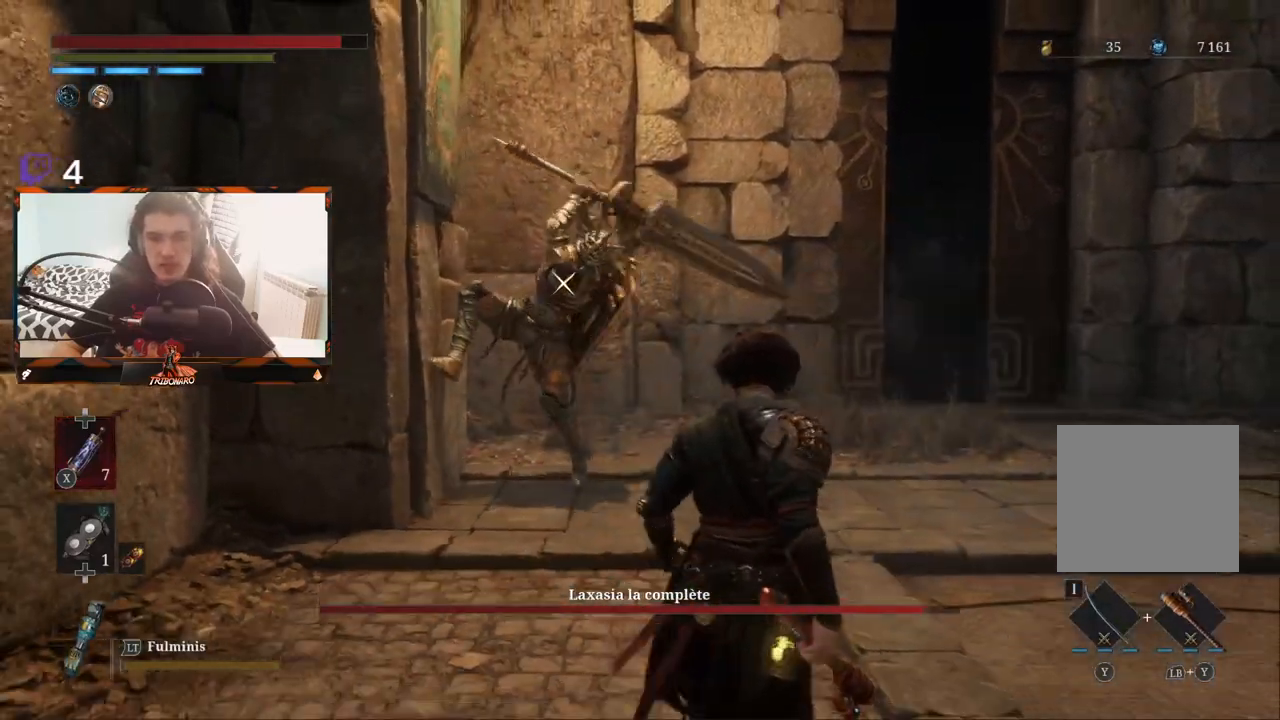
{"buttons": [], "left_stick": "down-right", "right_stick": "center", "events": [[67, "B", "up"]]}
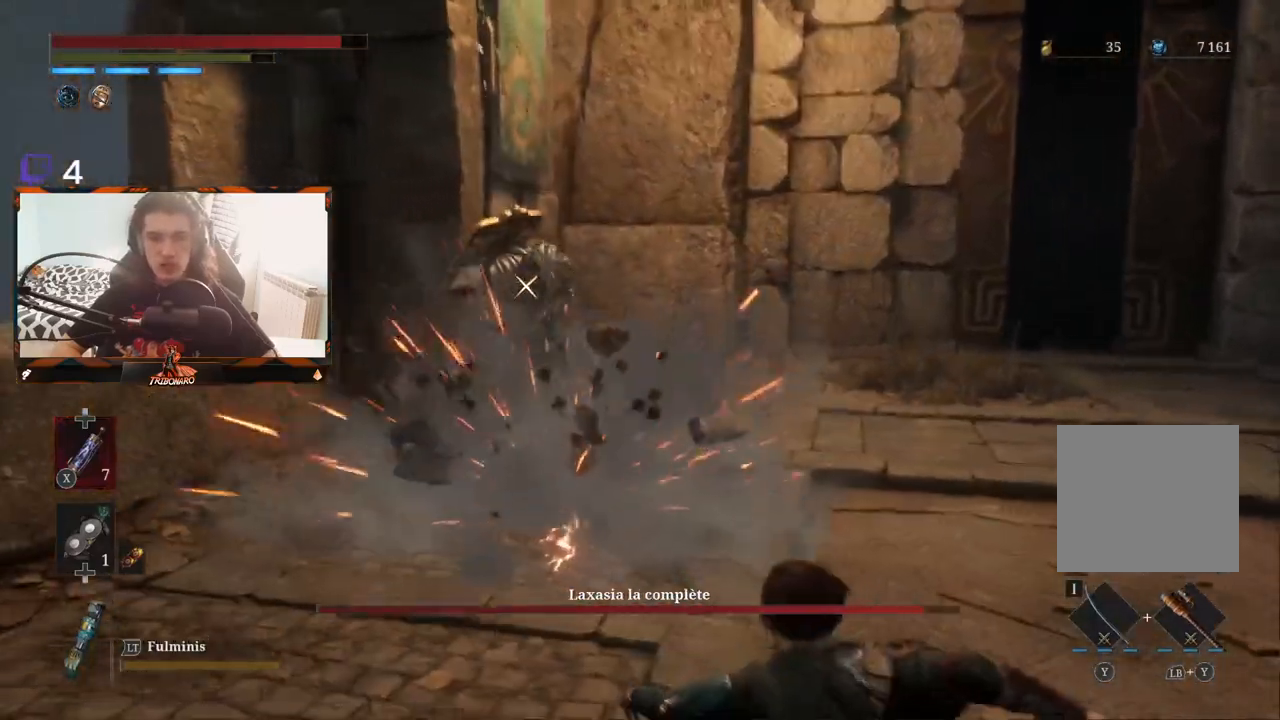
{"buttons": [], "left_stick": "up-left", "right_stick": "center", "events": [[367, "left_stick", "up-left"]]}